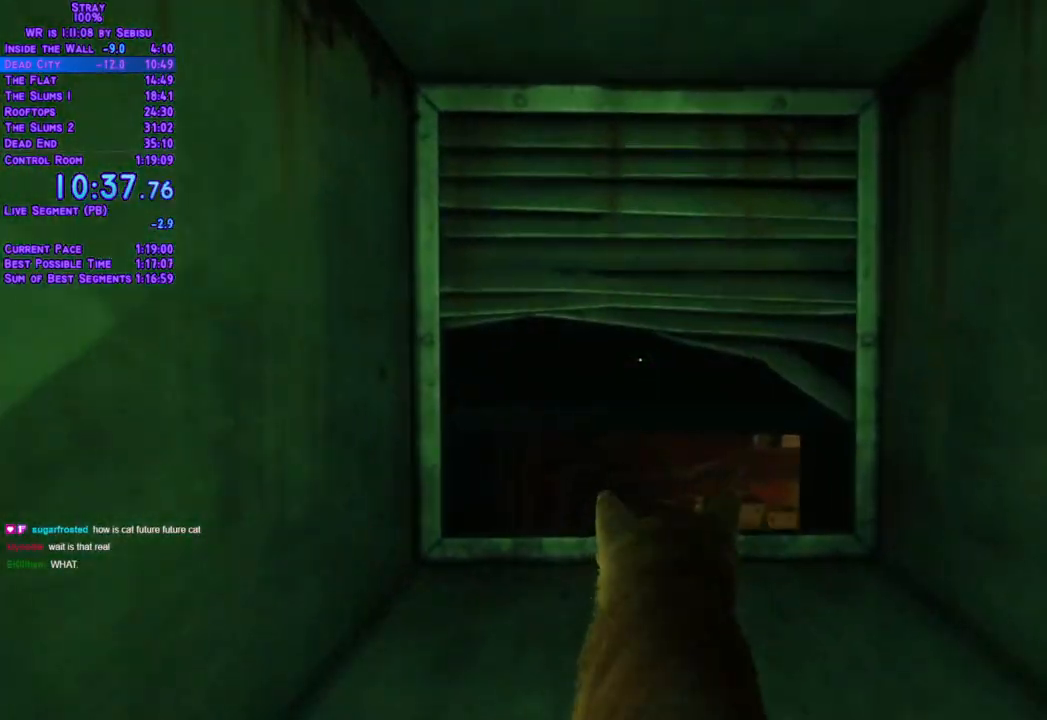
Gameplay with a controller (Xbox layout); each line is a JSON object with the inputs held at the frame after it. "events" lists button and stick changes between this image and that frame as [ms after this image, input, new state], when the widget could be followed in between. Not read: R3.
{"buttons": ["L2", "DPAD_UP"], "left_stick": "center", "right_stick": "center", "events": []}
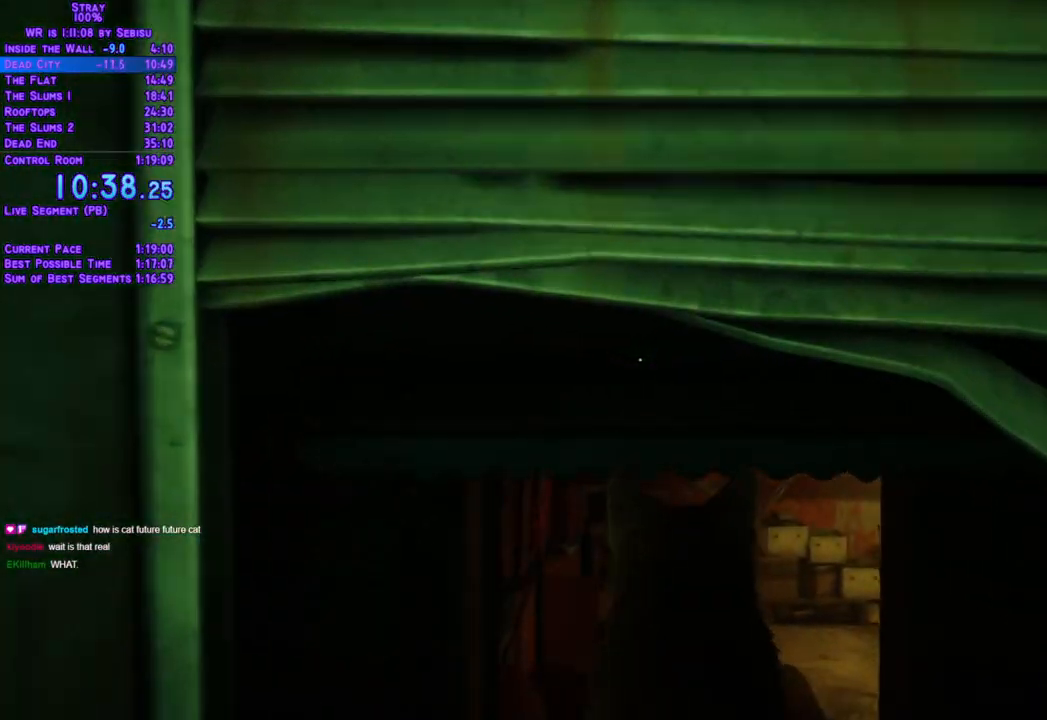
{"buttons": ["L2", "DPAD_UP"], "left_stick": "center", "right_stick": "center", "events": []}
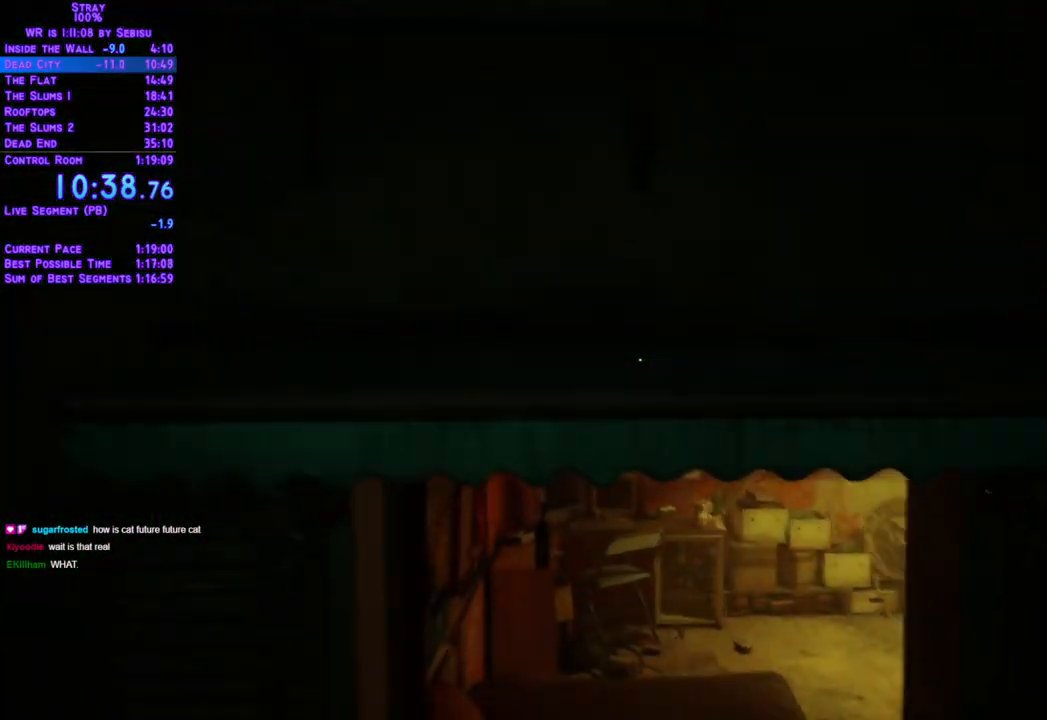
{"buttons": ["L2", "DPAD_UP", "DPAD_RIGHT"], "left_stick": "center", "right_stick": "center", "events": [[418, "DPAD_RIGHT", "down"]]}
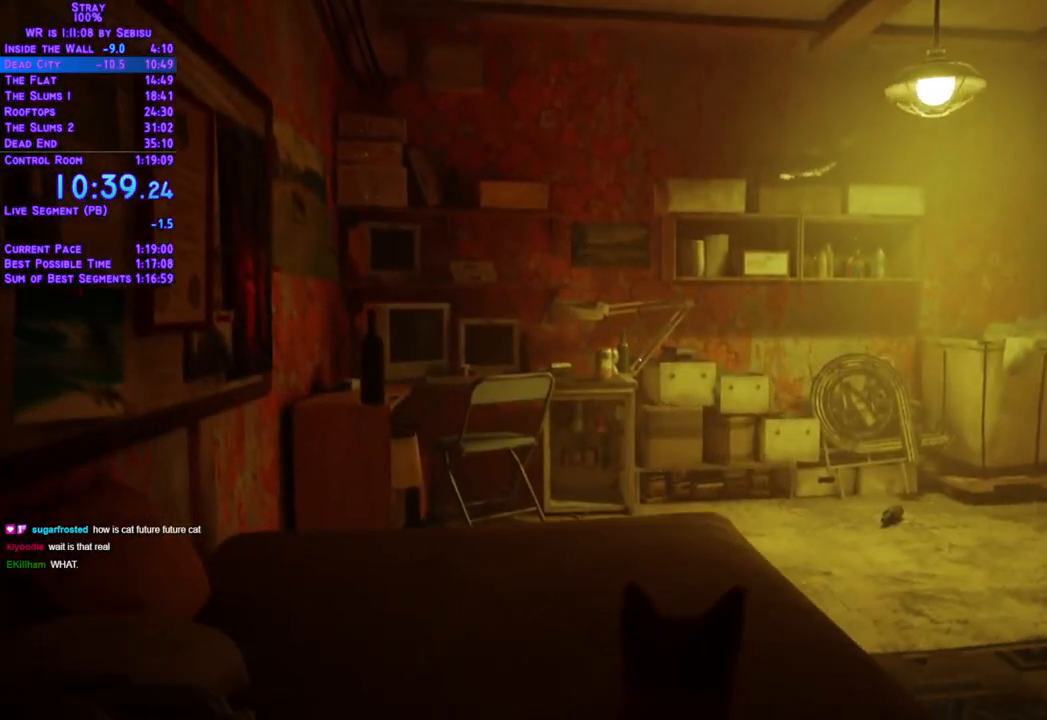
{"buttons": ["L2", "DPAD_UP", "DPAD_RIGHT"], "left_stick": "center", "right_stick": "center", "events": []}
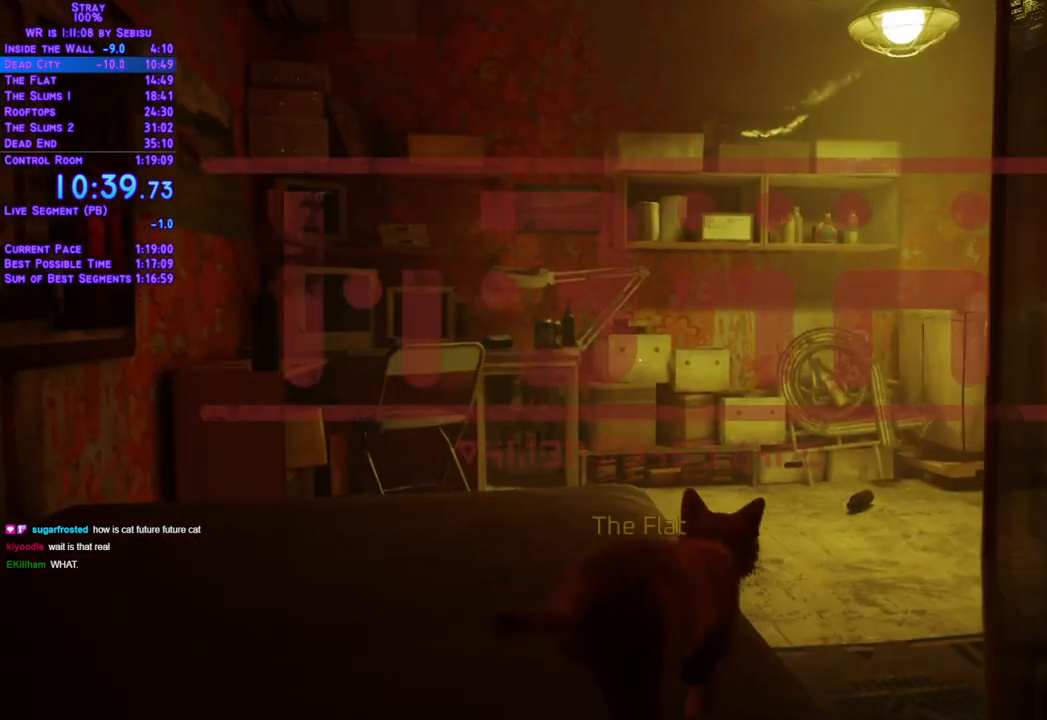
{"buttons": ["L2", "DPAD_UP"], "left_stick": "center", "right_stick": "center", "events": [[468, "DPAD_RIGHT", "up"]]}
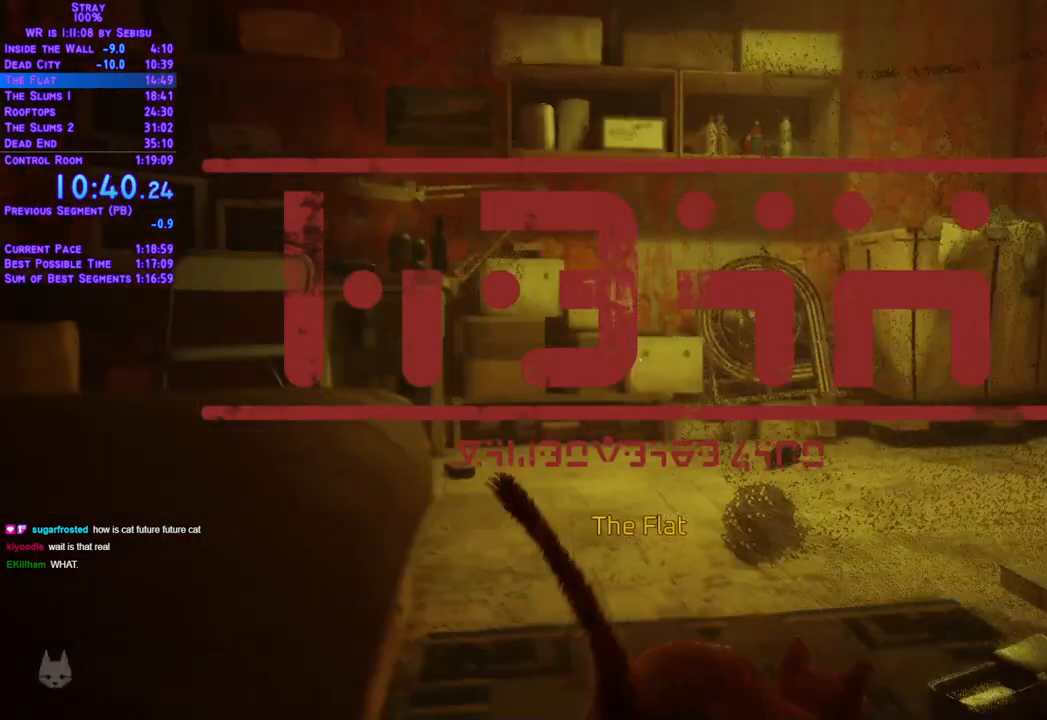
{"buttons": ["L2", "DPAD_UP", "DPAD_RIGHT"], "left_stick": "center", "right_stick": "center", "events": [[401, "DPAD_RIGHT", "down"]]}
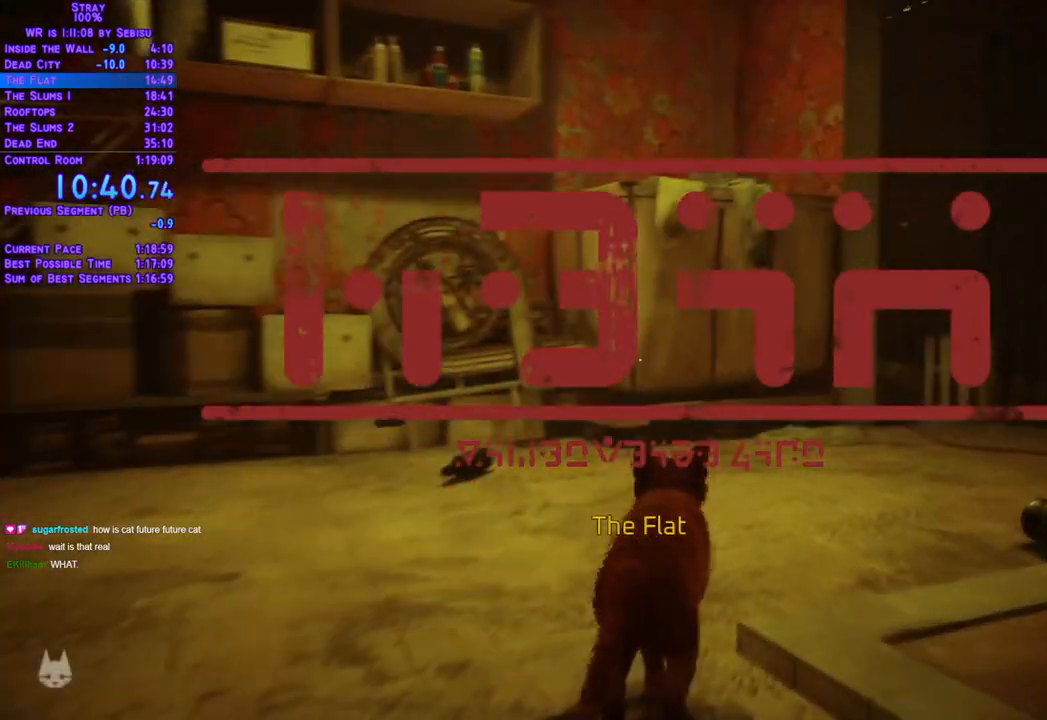
{"buttons": ["L2", "DPAD_RIGHT"], "left_stick": "center", "right_stick": "center"}
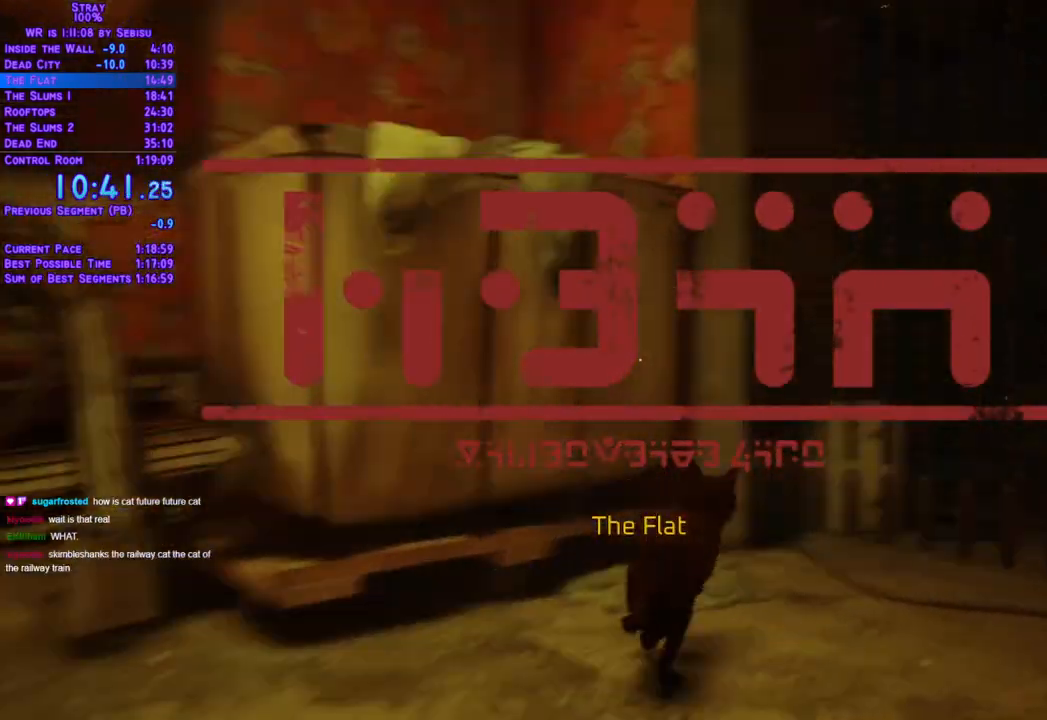
{"buttons": ["L2", "DPAD_UP", "DPAD_RIGHT"], "left_stick": "center", "right_stick": "center"}
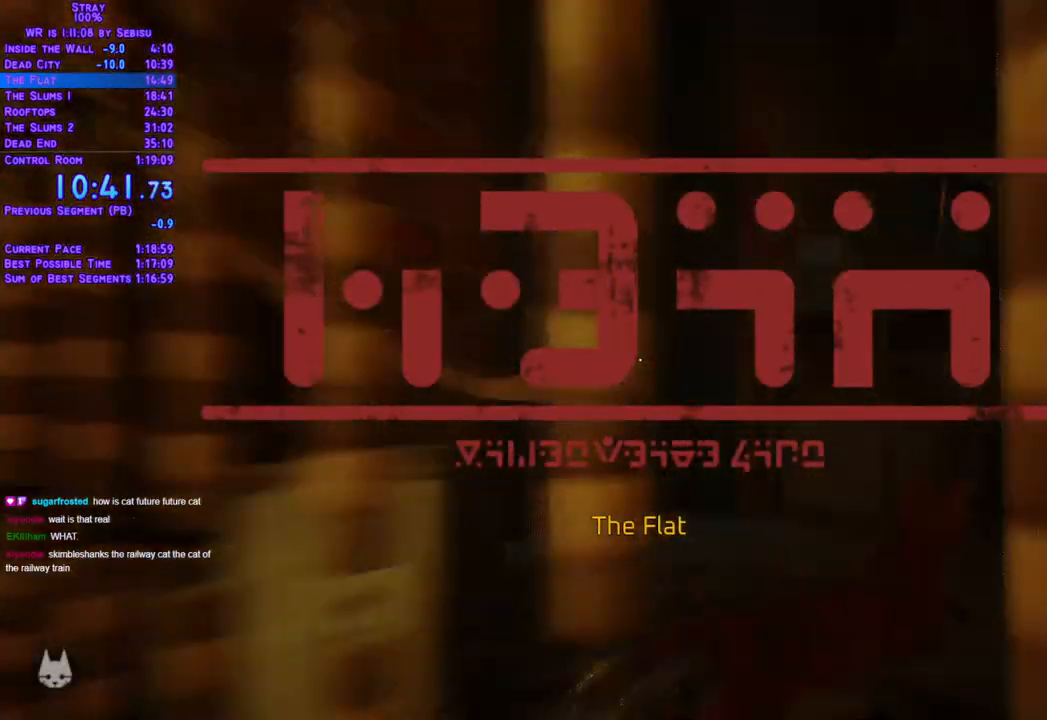
{"buttons": ["L2", "DPAD_UP", "DPAD_RIGHT"], "left_stick": "center", "right_stick": "center", "events": [[268, "DPAD_RIGHT", "up"], [468, "DPAD_RIGHT", "down"]]}
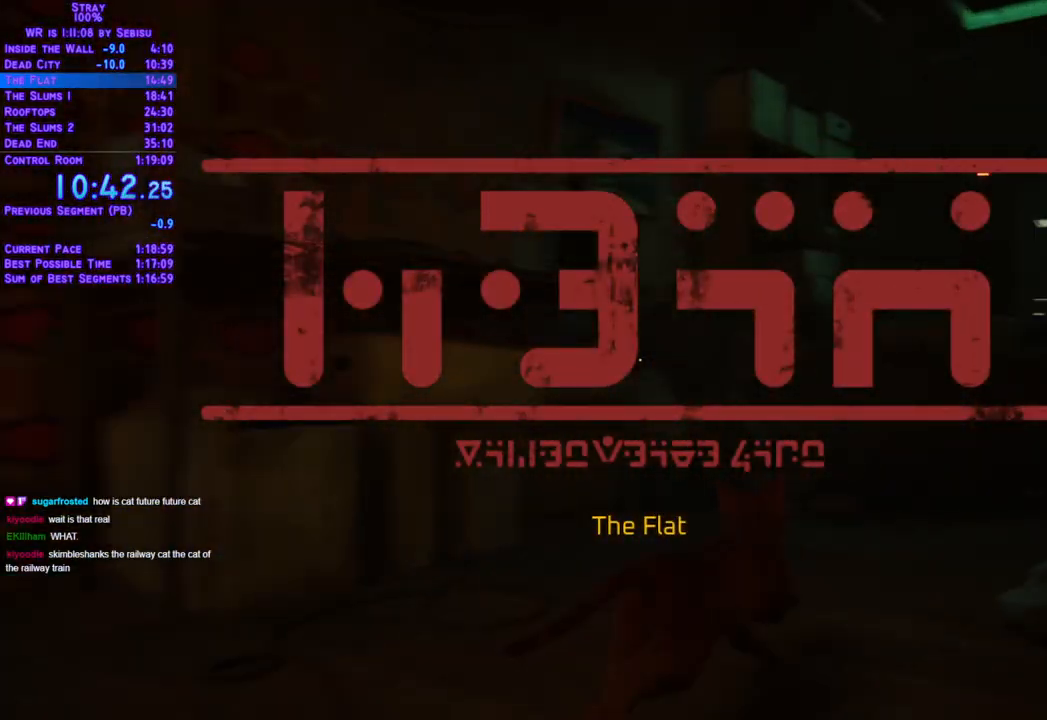
{"buttons": ["L2", "DPAD_UP"], "left_stick": "center", "right_stick": "center", "events": [[50, "DPAD_UP", "up"], [267, "DPAD_UP", "down"], [318, "DPAD_RIGHT", "up"]]}
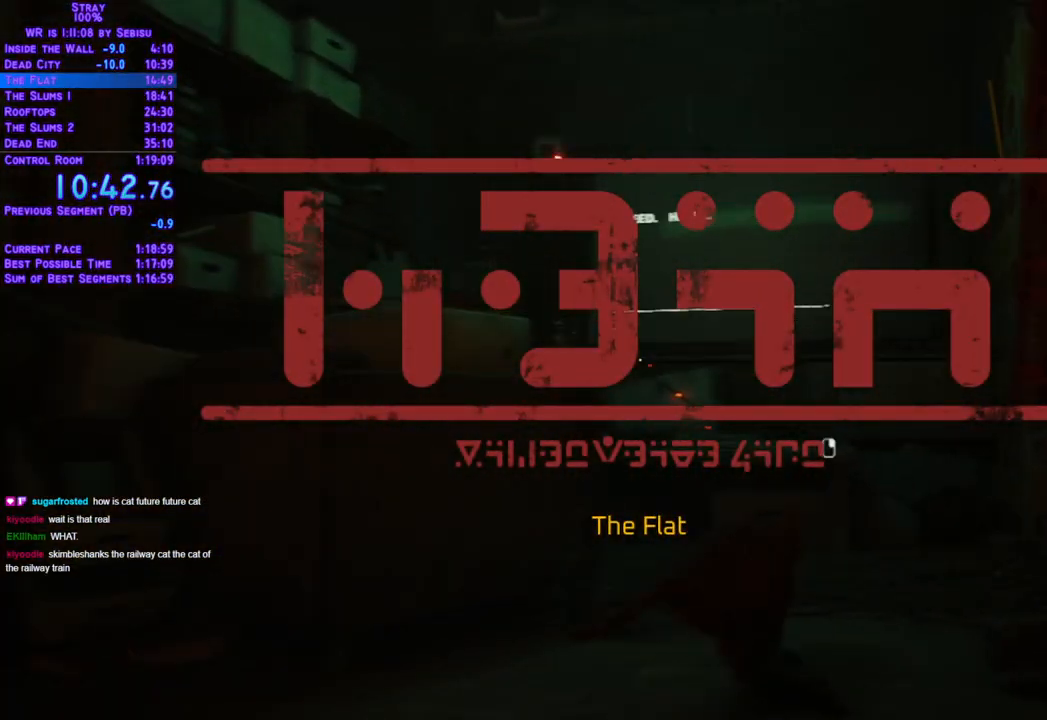
{"buttons": [], "left_stick": "center", "right_stick": "center", "events": [[435, "DPAD_UP", "up"], [485, "L2", "up"]]}
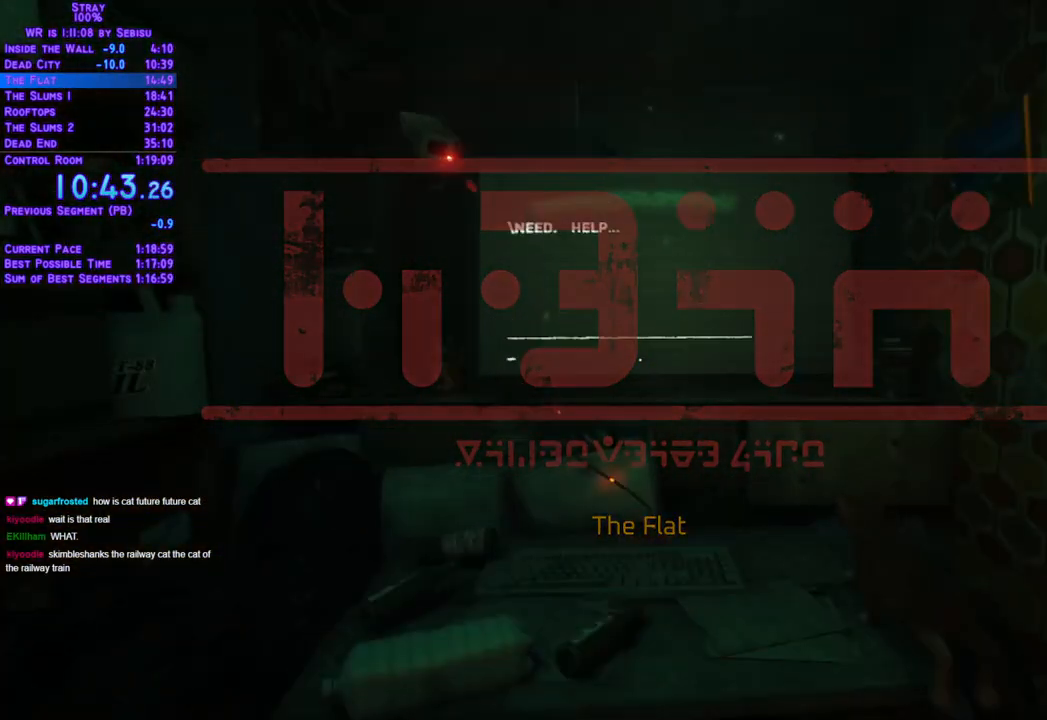
{"buttons": ["DPAD_LEFT"], "left_stick": "center", "right_stick": "center", "events": [[435, "DPAD_LEFT", "down"]]}
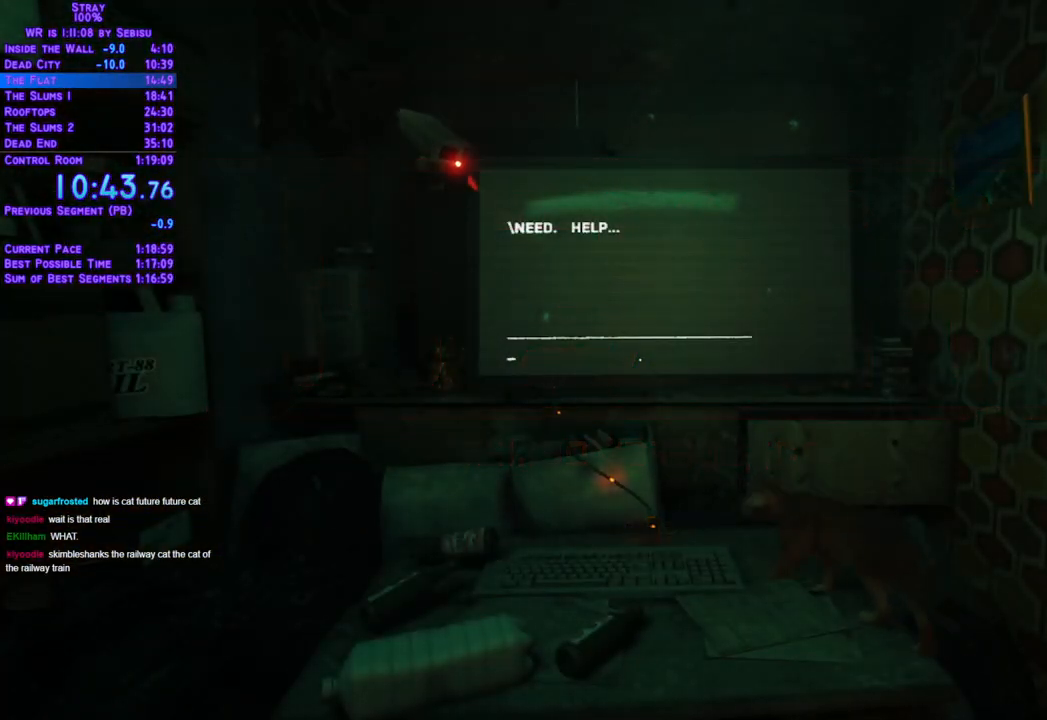
{"buttons": [], "left_stick": "center", "right_stick": "center", "events": [[184, "DPAD_UP", "down"], [318, "DPAD_UP", "up"], [368, "DPAD_LEFT", "up"]]}